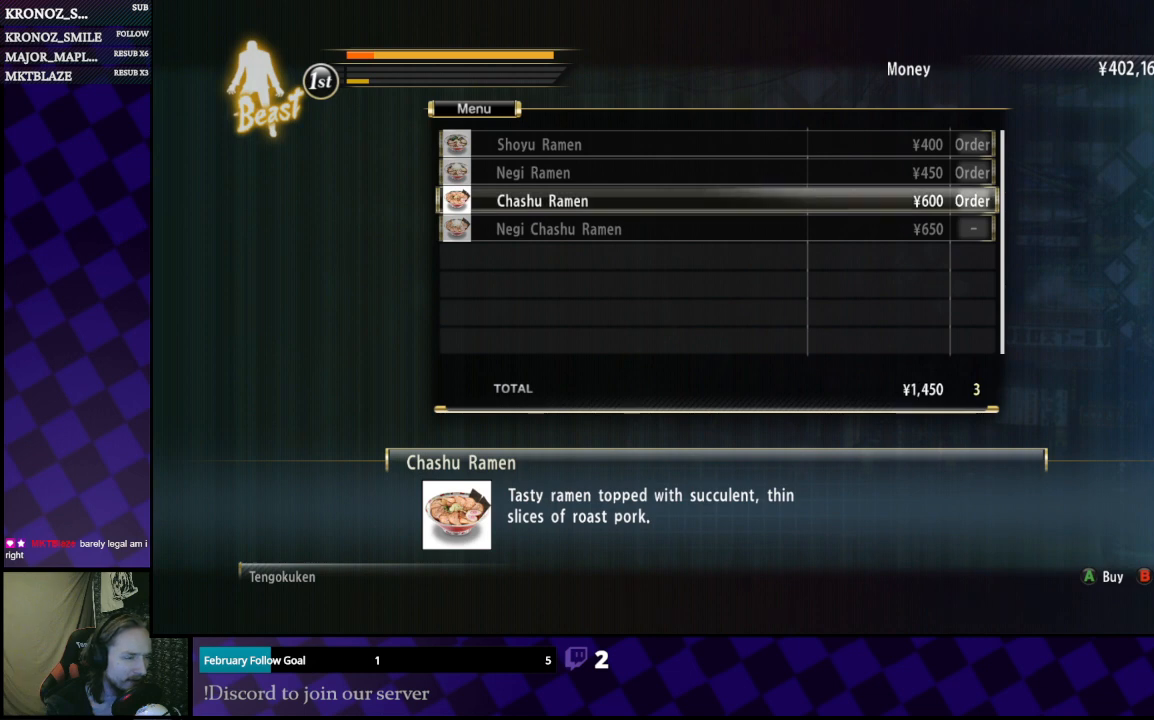
Gameplay with a controller (Xbox layout); each line is a JSON object with the inputs held at the frame after it. "events" lists button and stick changes between this image and that frame as [ms after this image, input, new state], when the widget could be followed in between.
{"buttons": [], "left_stick": "center", "right_stick": "center", "events": [[167, "DPAD_DOWN", "down"], [200, "DPAD_DOWN", "up"], [333, "DPAD_RIGHT", "down"], [400, "DPAD_RIGHT", "up"]]}
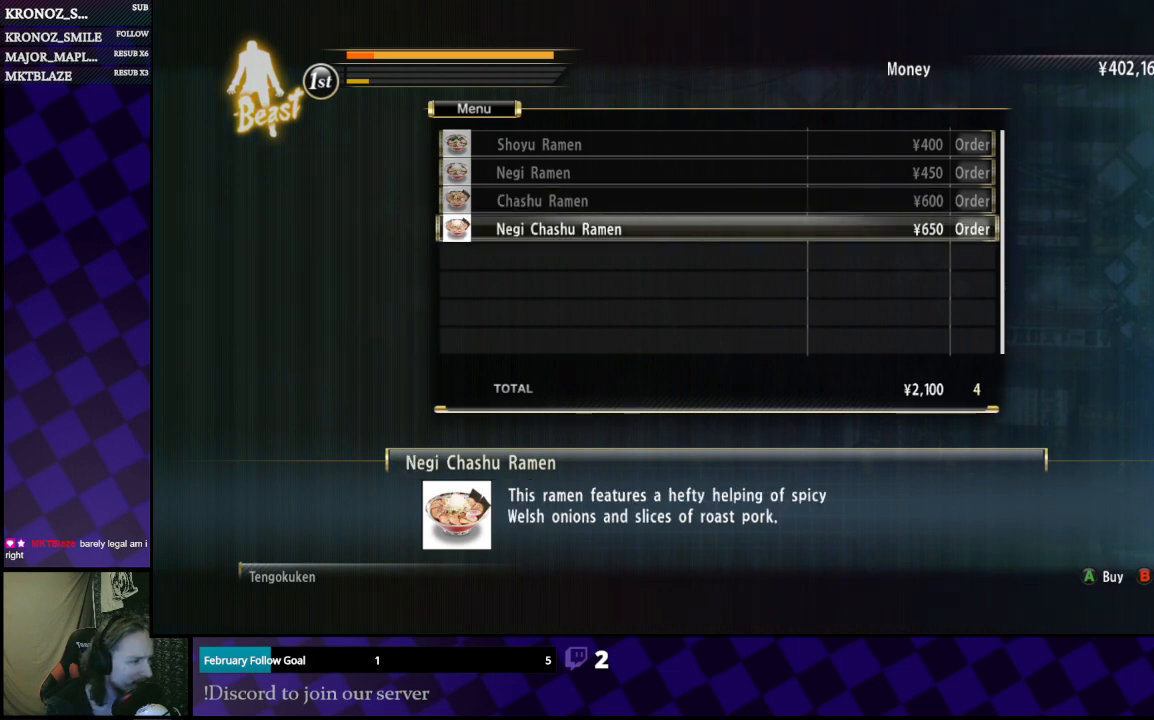
{"buttons": ["DPAD_LEFT"], "left_stick": "center", "right_stick": "center", "events": [[167, "A", "down"], [233, "A", "up"], [467, "DPAD_LEFT", "down"]]}
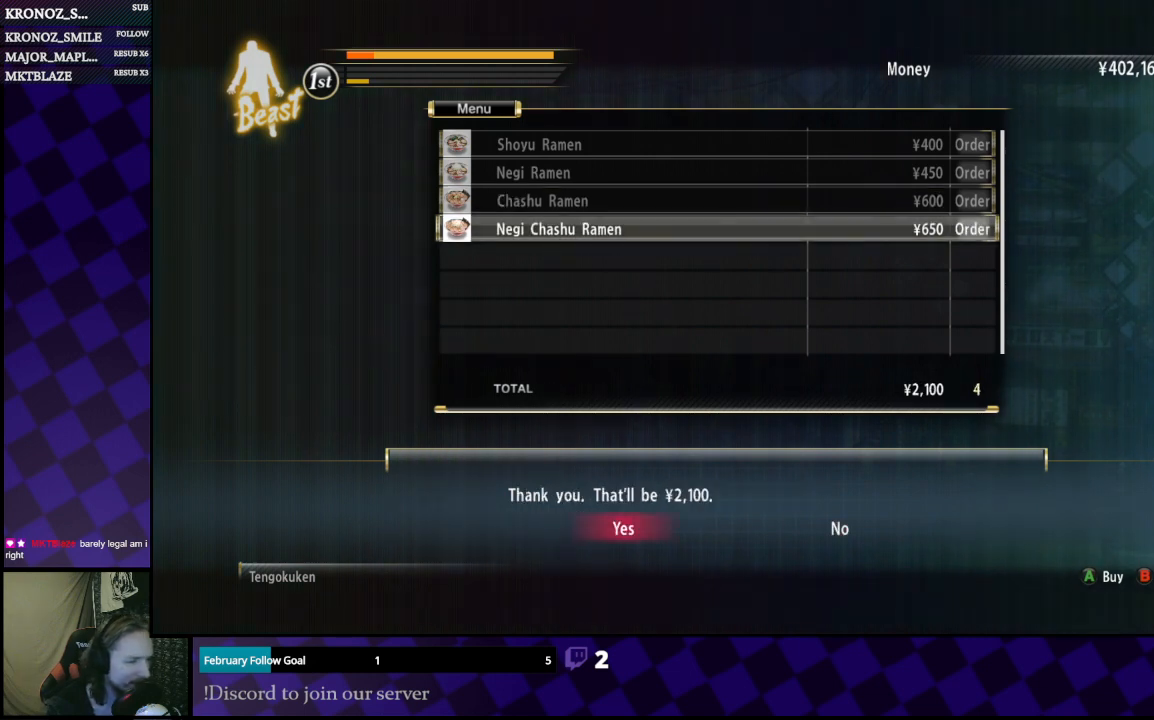
{"buttons": [], "left_stick": "center", "right_stick": "center", "events": [[33, "DPAD_LEFT", "up"], [233, "A", "down"], [333, "A", "up"]]}
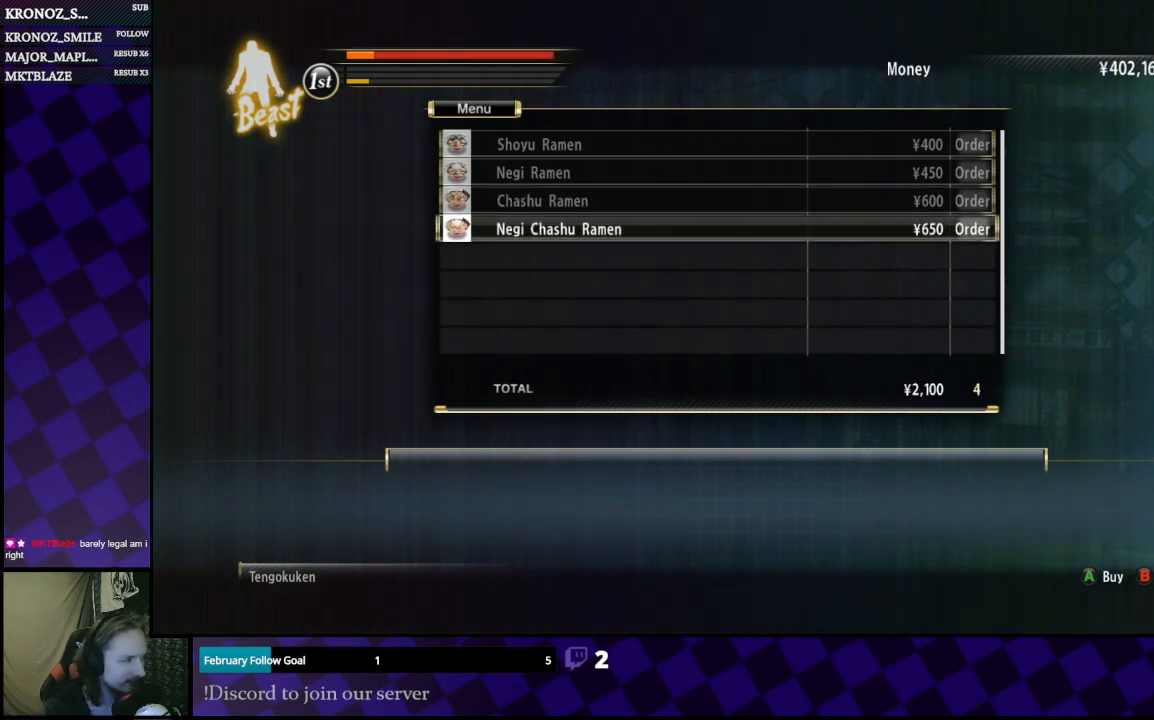
{"buttons": ["A"], "left_stick": "center", "right_stick": "center", "events": [[200, "A", "down"], [333, "A", "up"], [400, "A", "down"]]}
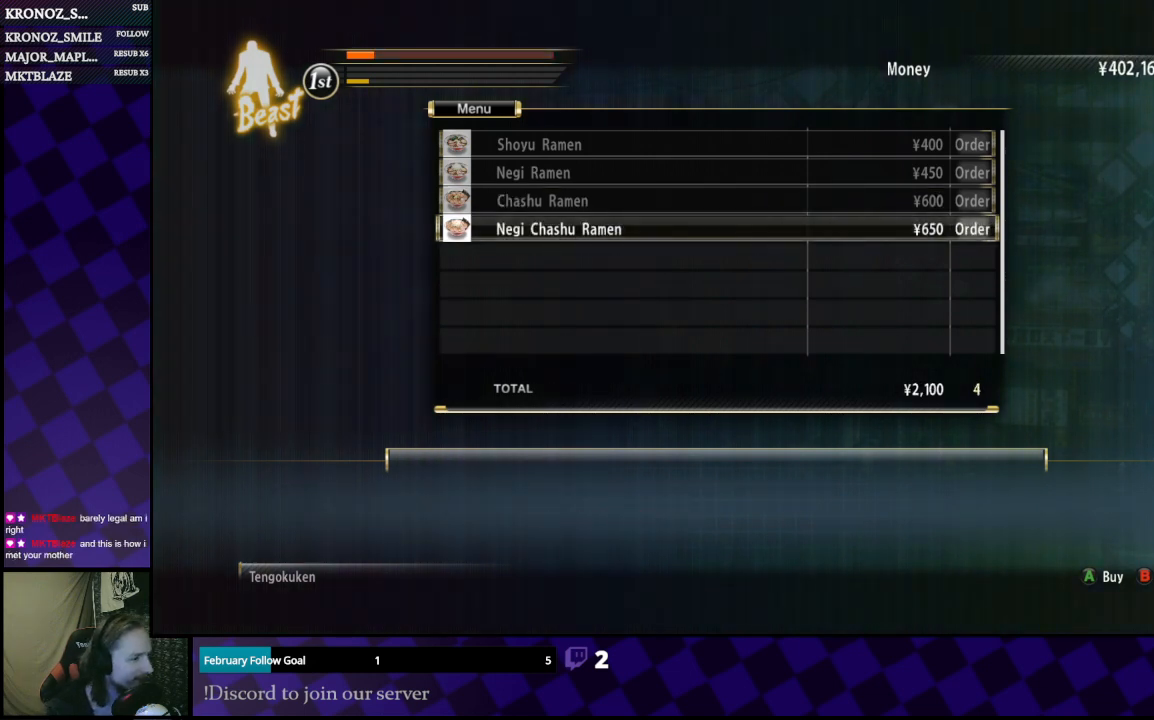
{"buttons": [], "left_stick": "center", "right_stick": "center", "events": [[33, "A", "up"], [133, "A", "down"], [233, "A", "up"]]}
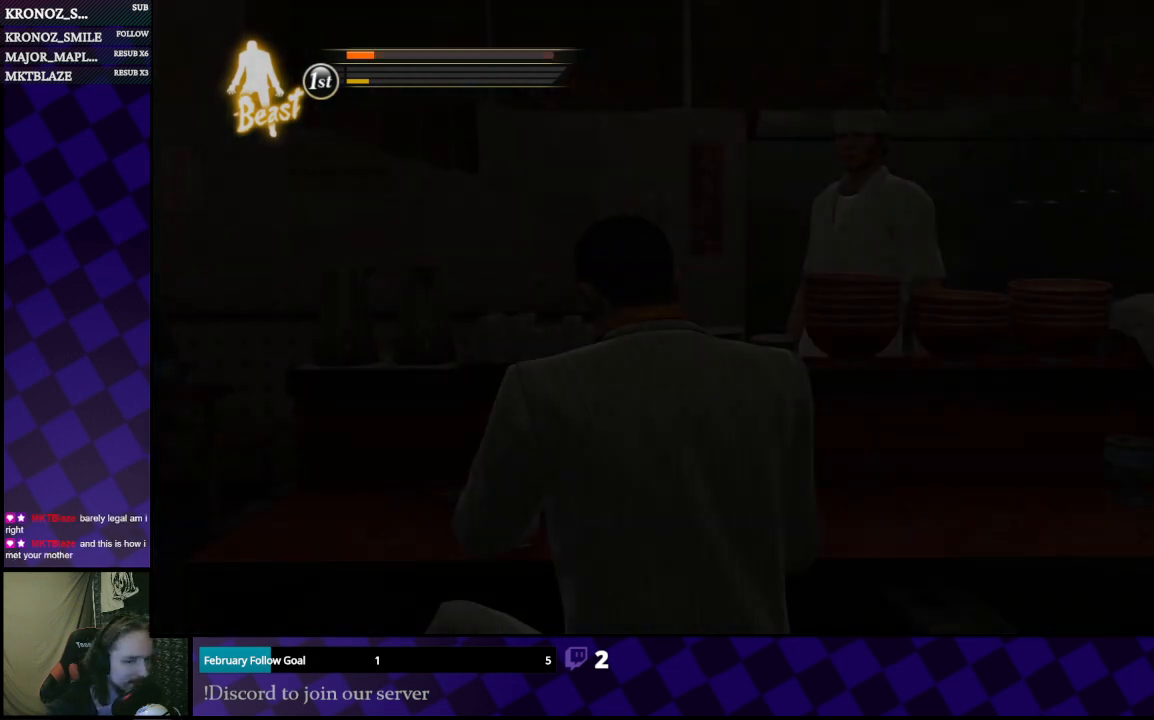
{"buttons": [], "left_stick": "center", "right_stick": "center", "events": [[333, "A", "down"], [433, "A", "up"]]}
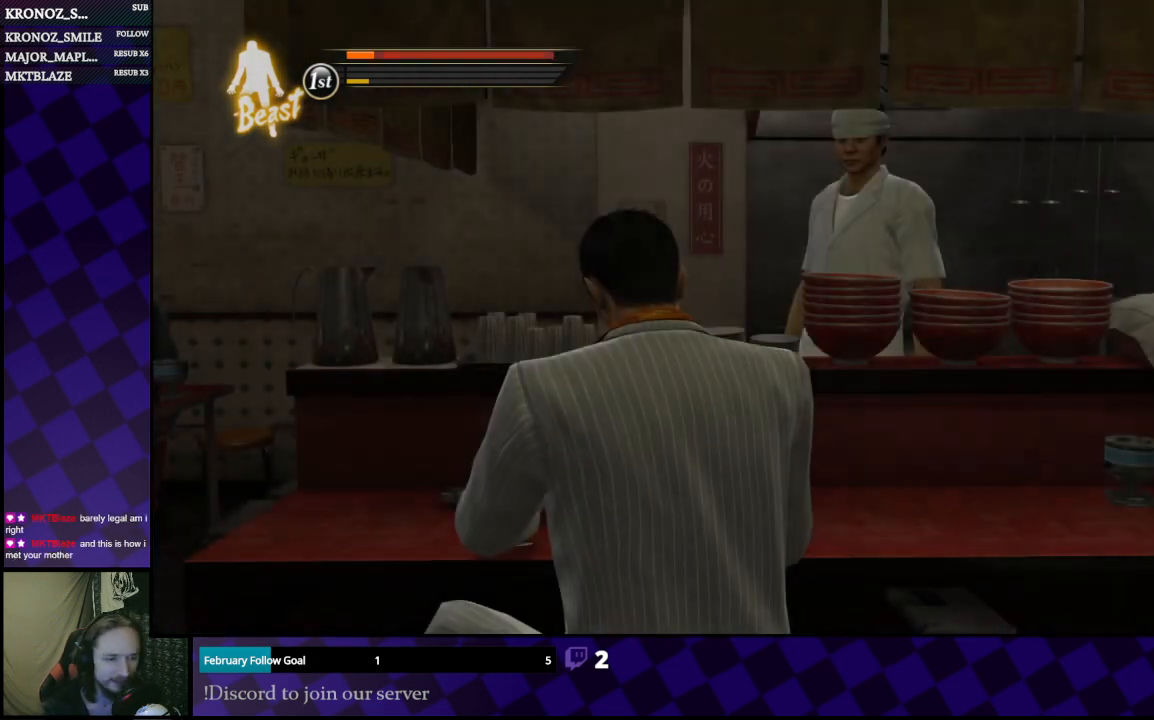
{"buttons": [], "left_stick": "center", "right_stick": "center", "events": [[167, "A", "down"], [333, "A", "up"]]}
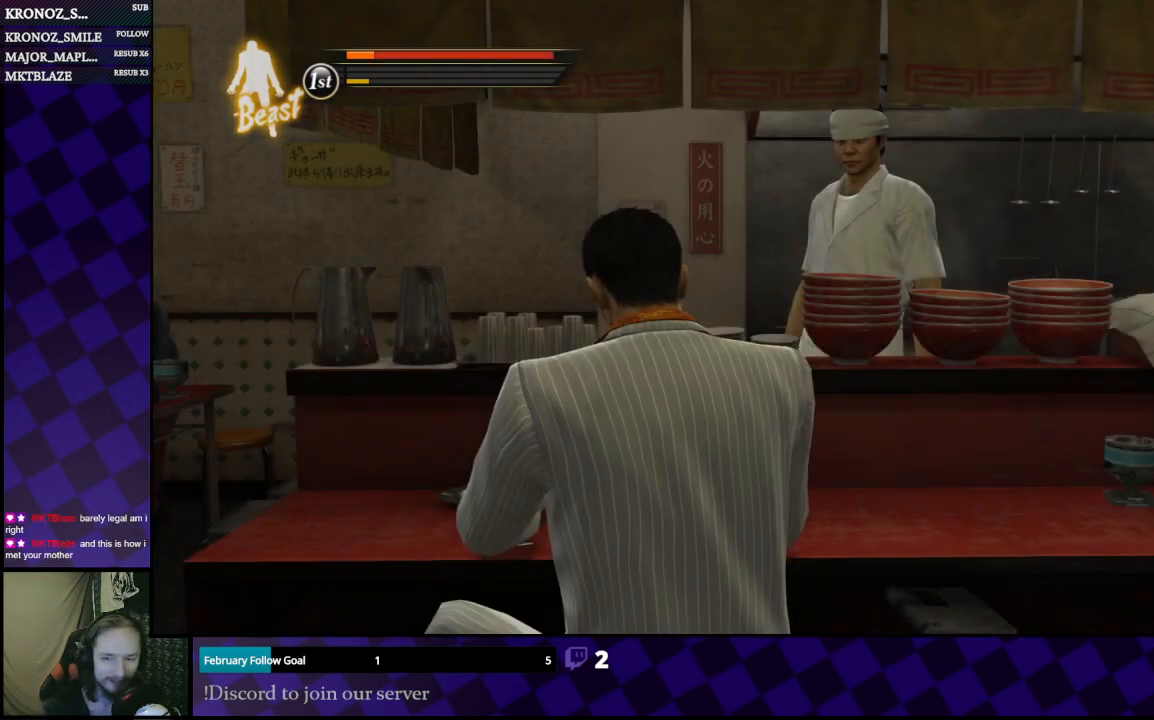
{"buttons": [], "left_stick": "center", "right_stick": "center", "events": []}
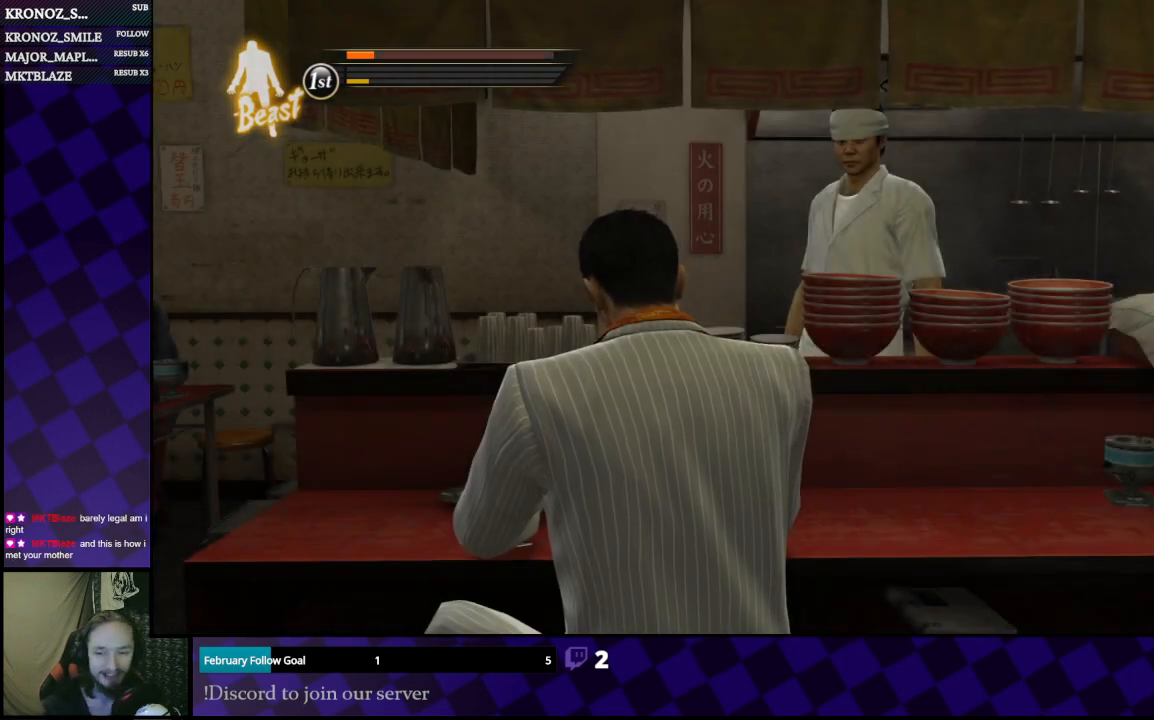
{"buttons": [], "left_stick": "center", "right_stick": "center", "events": []}
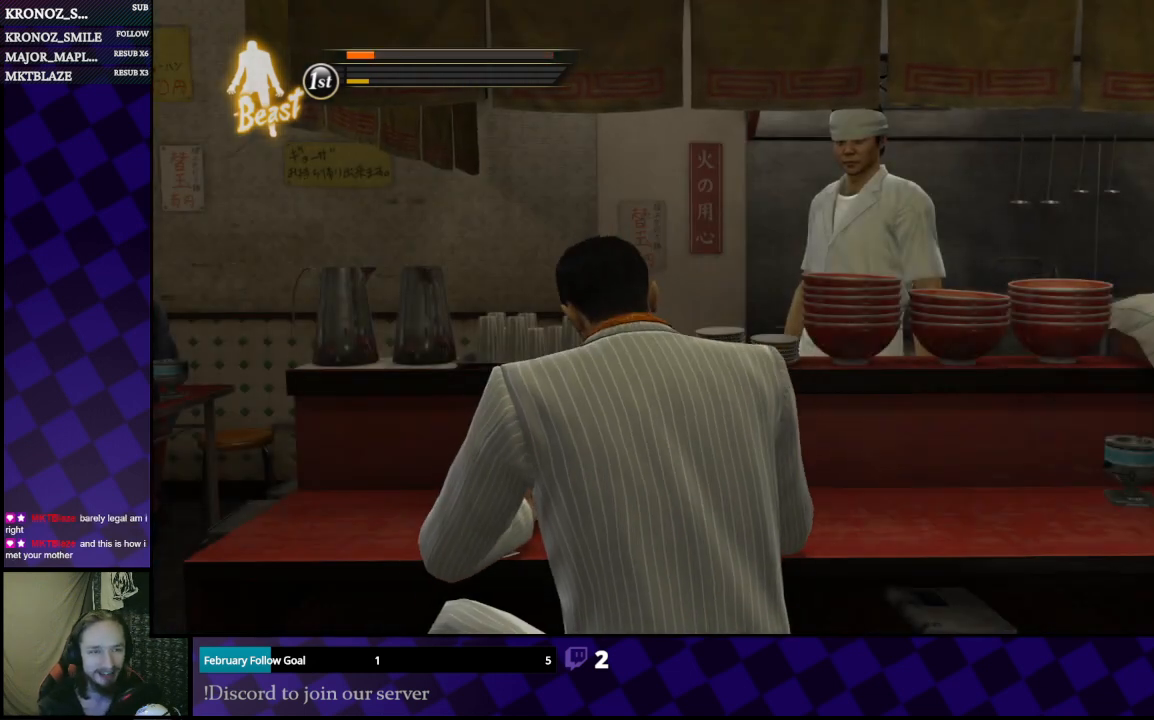
{"buttons": [], "left_stick": "center", "right_stick": "center", "events": [[333, "A", "down"], [500, "A", "up"]]}
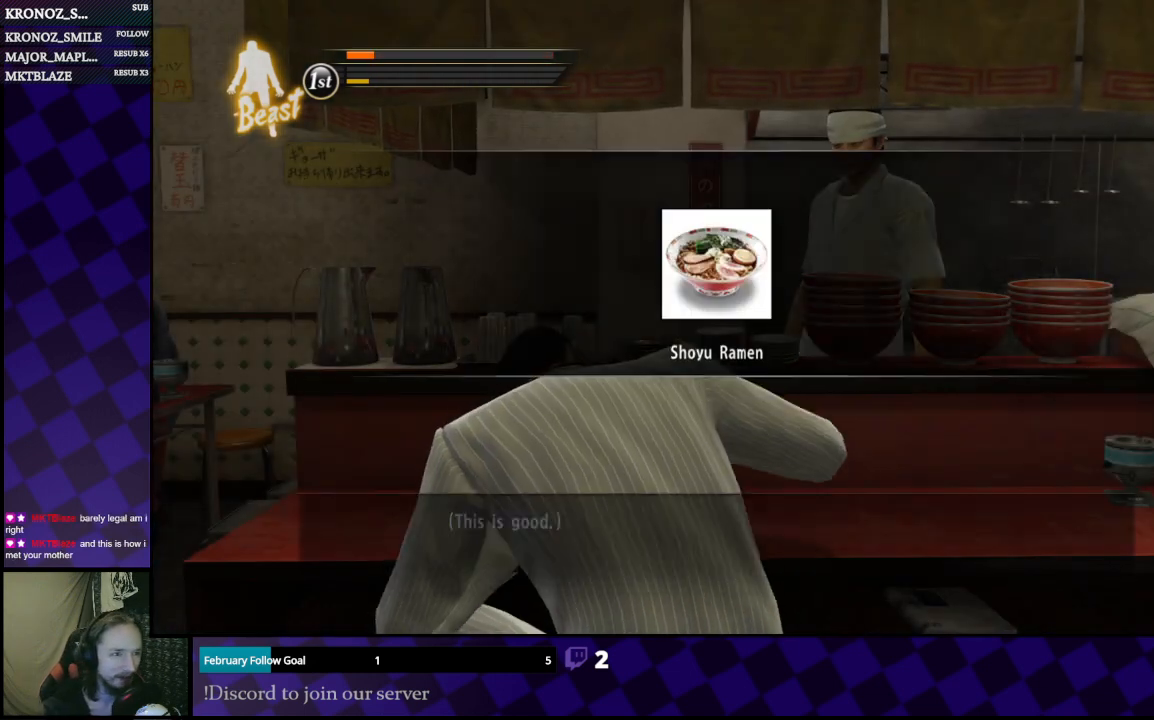
{"buttons": ["A"], "left_stick": "center", "right_stick": "center", "events": [[400, "A", "down"]]}
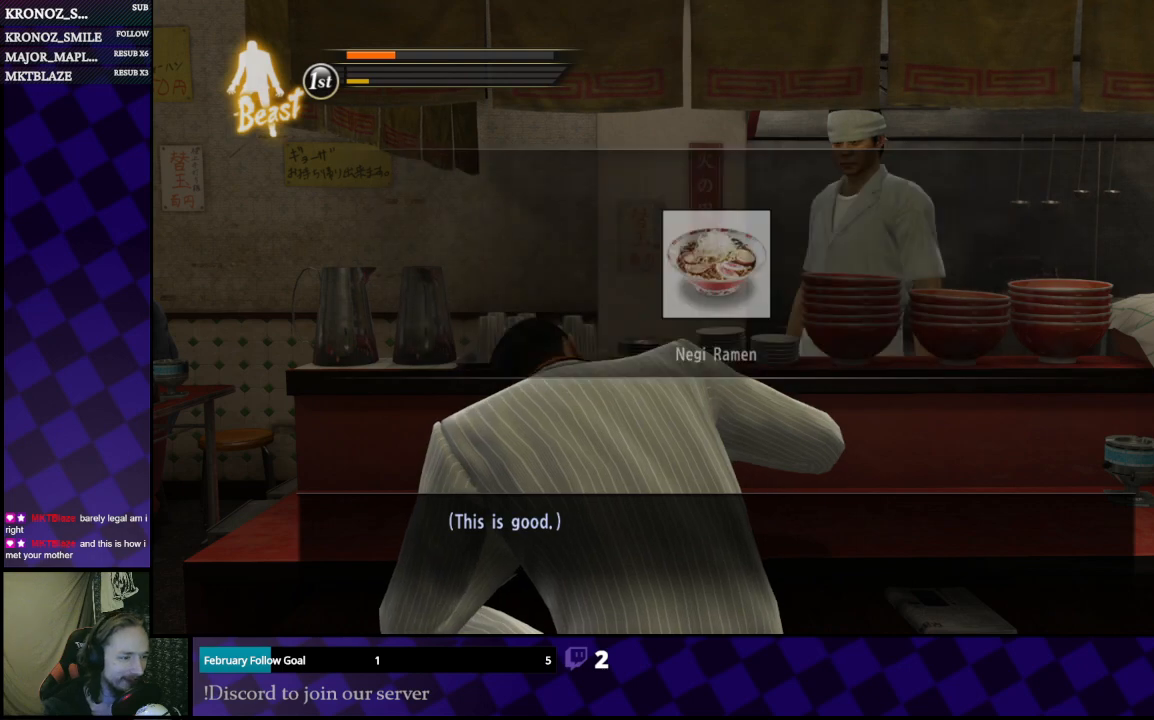
{"buttons": [], "left_stick": "center", "right_stick": "center", "events": [[33, "A", "up"], [133, "A", "down"], [233, "A", "up"], [333, "A", "down"], [433, "A", "up"]]}
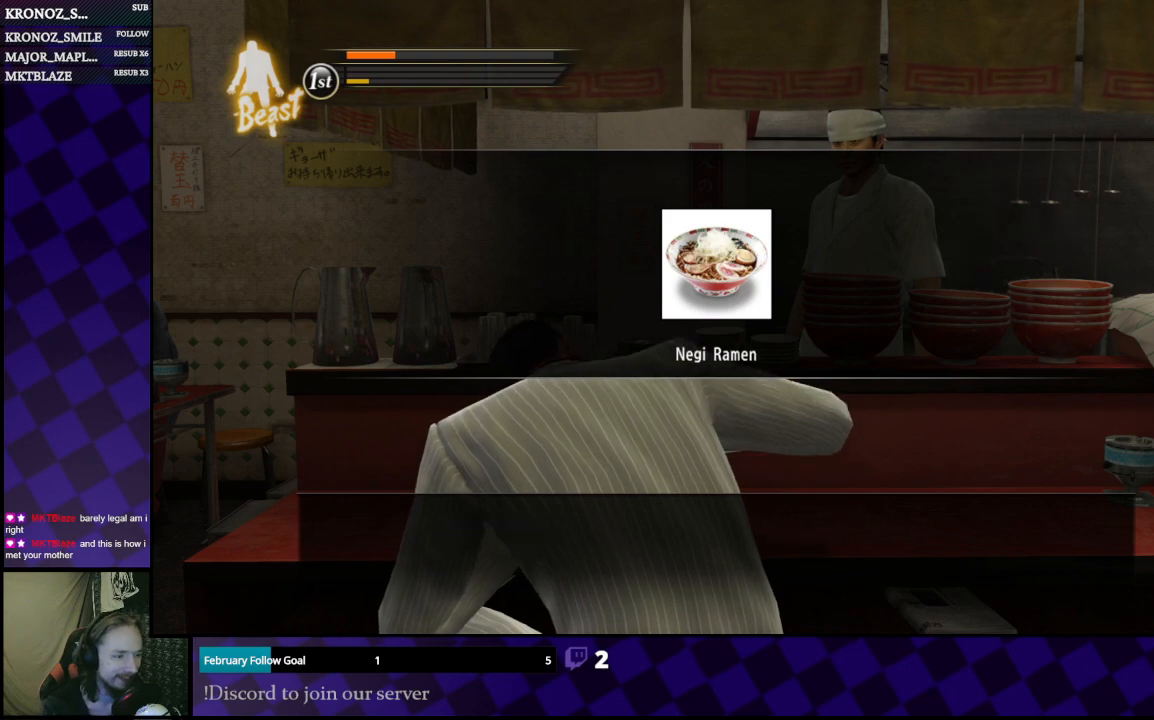
{"buttons": ["A"], "left_stick": "center", "right_stick": "center", "events": [[33, "A", "down"], [133, "A", "up"], [233, "A", "down"], [333, "A", "up"], [433, "A", "down"]]}
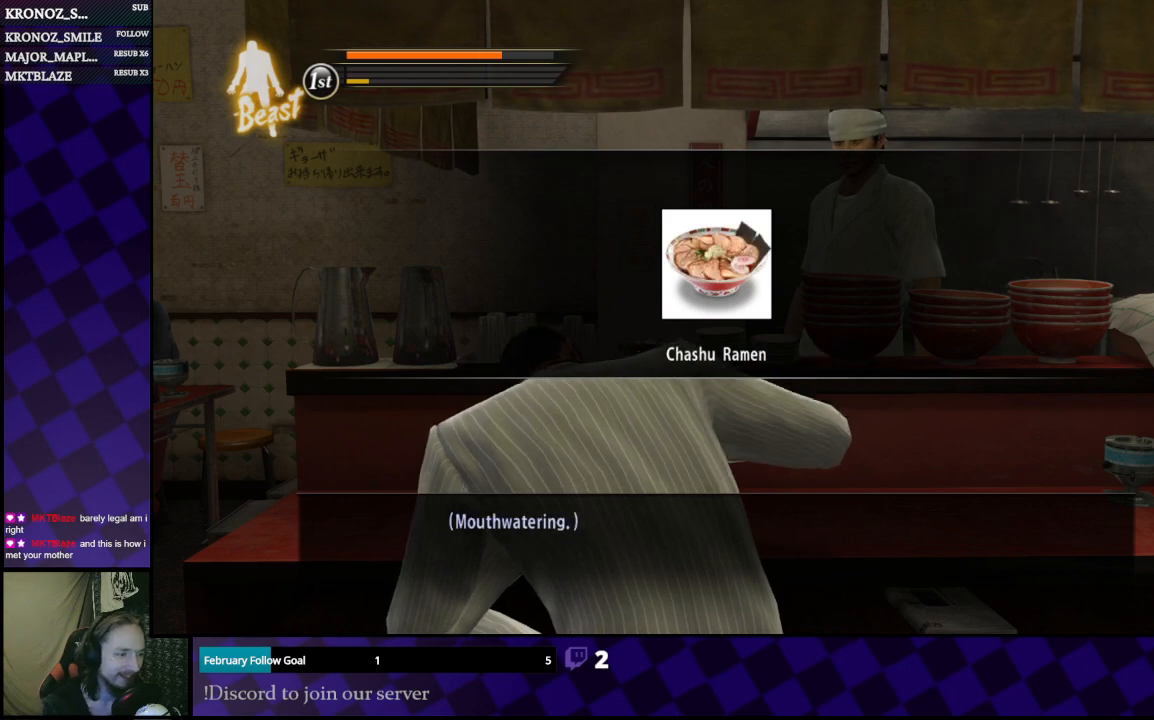
{"buttons": [], "left_stick": "center", "right_stick": "center", "events": [[33, "A", "up"], [133, "A", "down"], [233, "A", "up"], [333, "A", "down"], [433, "A", "up"]]}
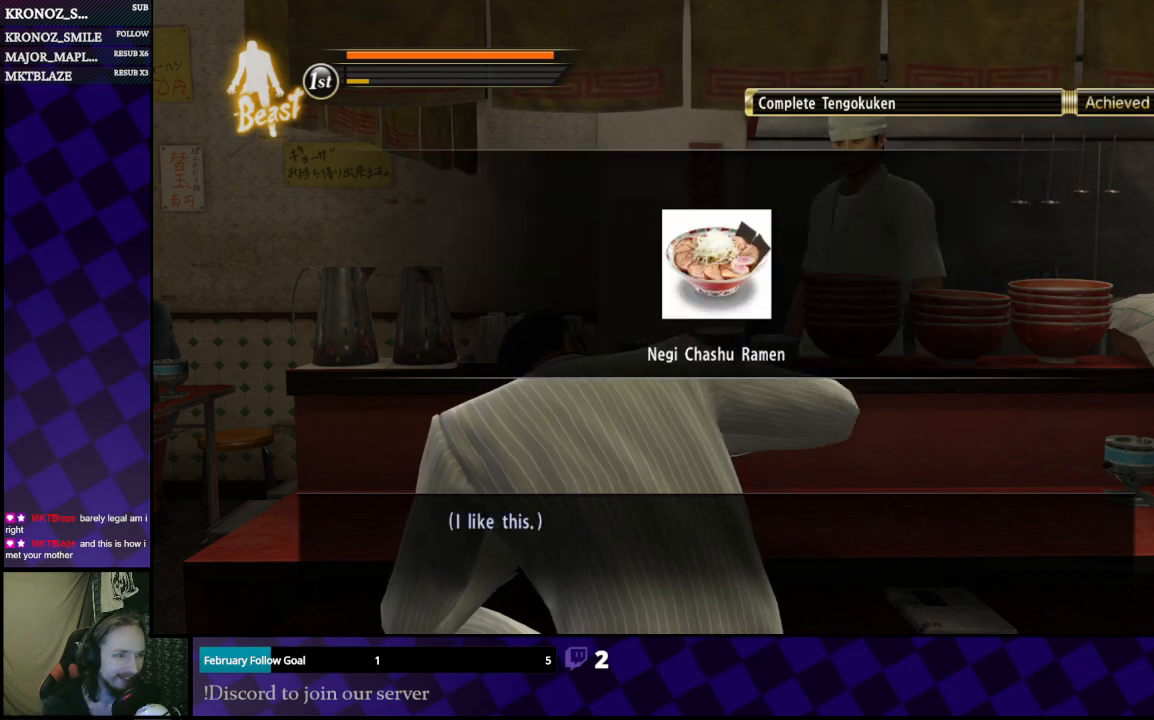
{"buttons": [], "left_stick": "center", "right_stick": "center", "events": [[167, "A", "down"], [300, "A", "up"]]}
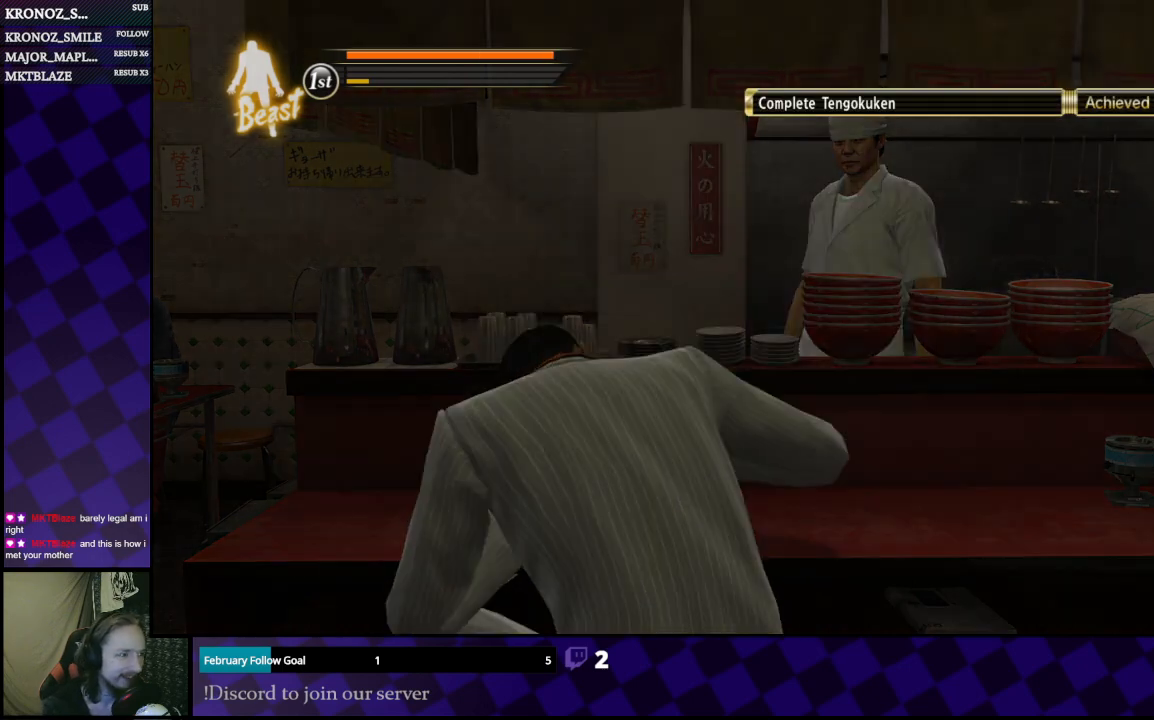
{"buttons": [], "left_stick": "center", "right_stick": "center", "events": []}
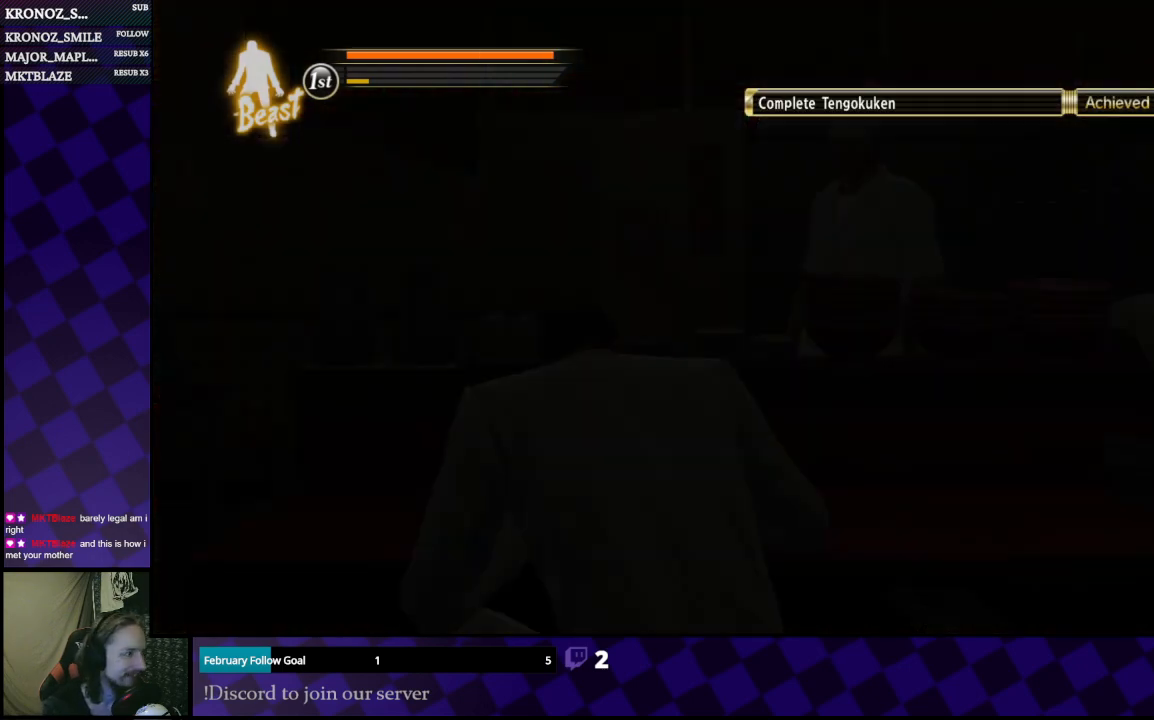
{"buttons": [], "left_stick": "center", "right_stick": "center", "events": [[100, "left_stick", "down"], [500, "left_stick", "center"]]}
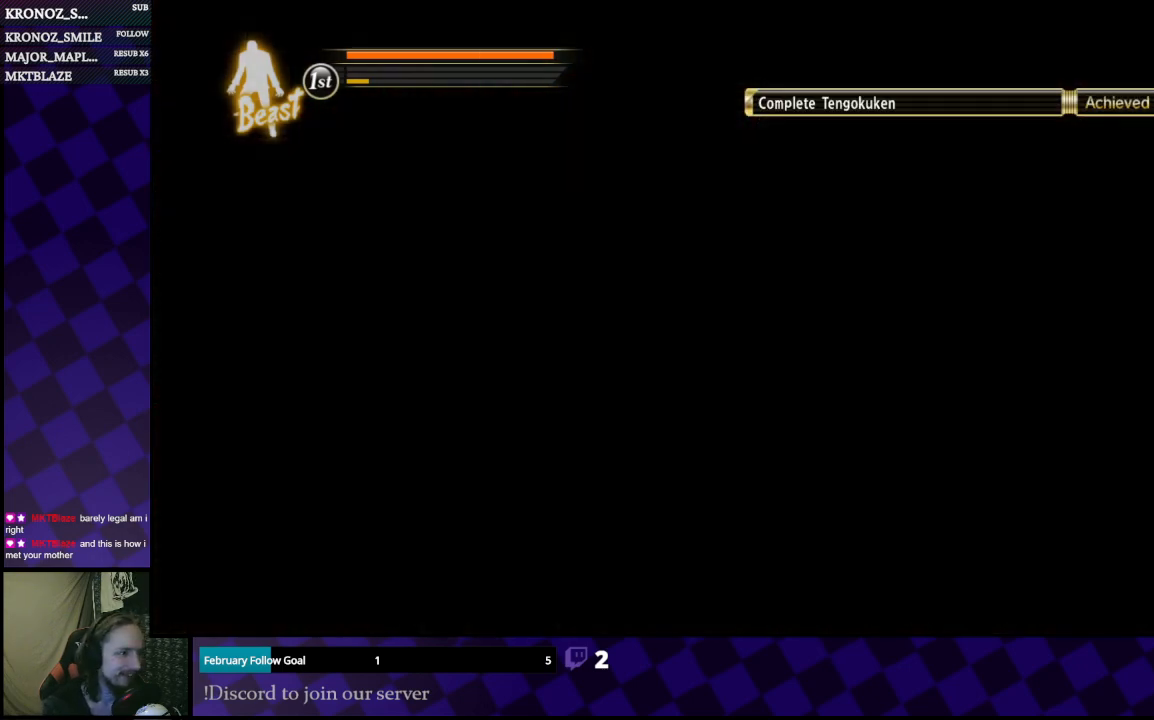
{"buttons": [], "left_stick": "down", "right_stick": "center", "events": [[233, "left_stick", "down"]]}
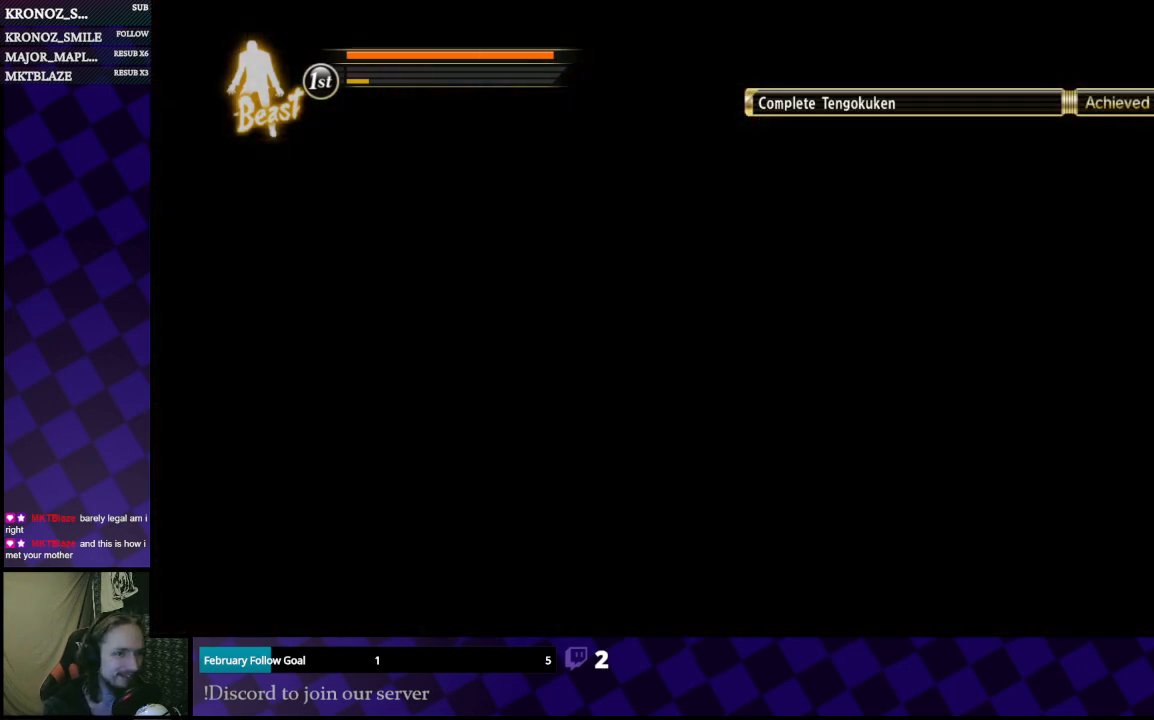
{"buttons": [], "left_stick": "down", "right_stick": "center", "events": [[67, "right_stick", "left"], [467, "right_stick", "center"]]}
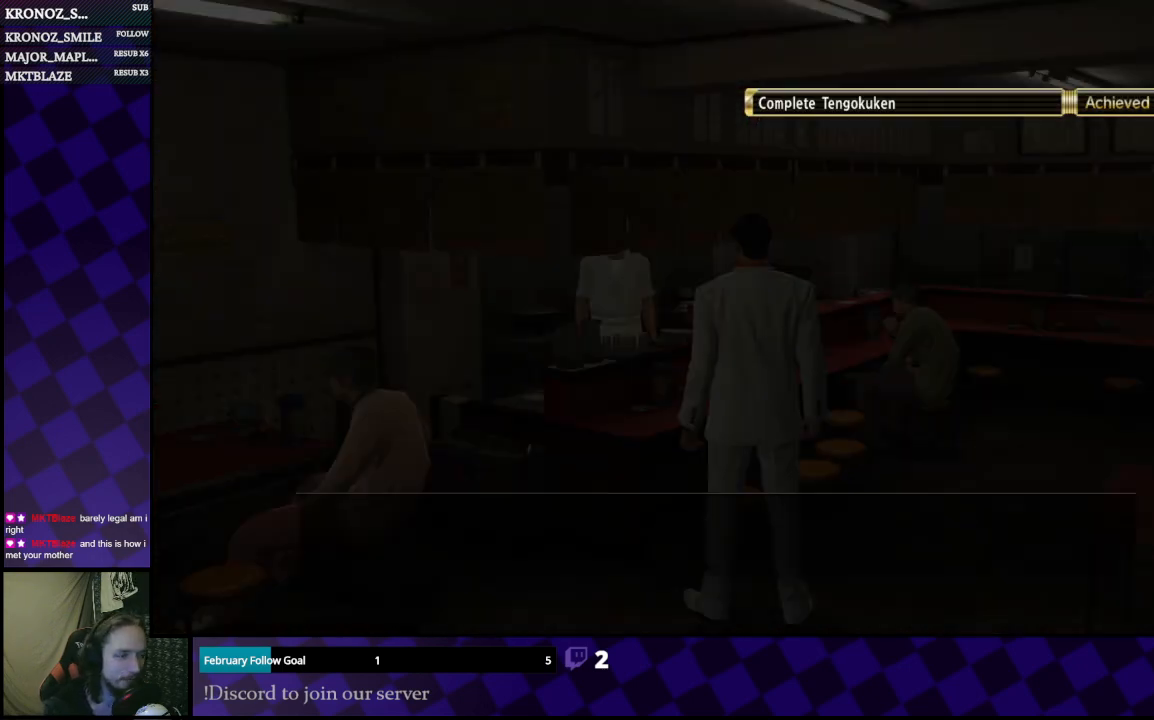
{"buttons": ["A"], "left_stick": "center", "right_stick": "center", "events": [[200, "left_stick", "center"], [433, "A", "down"]]}
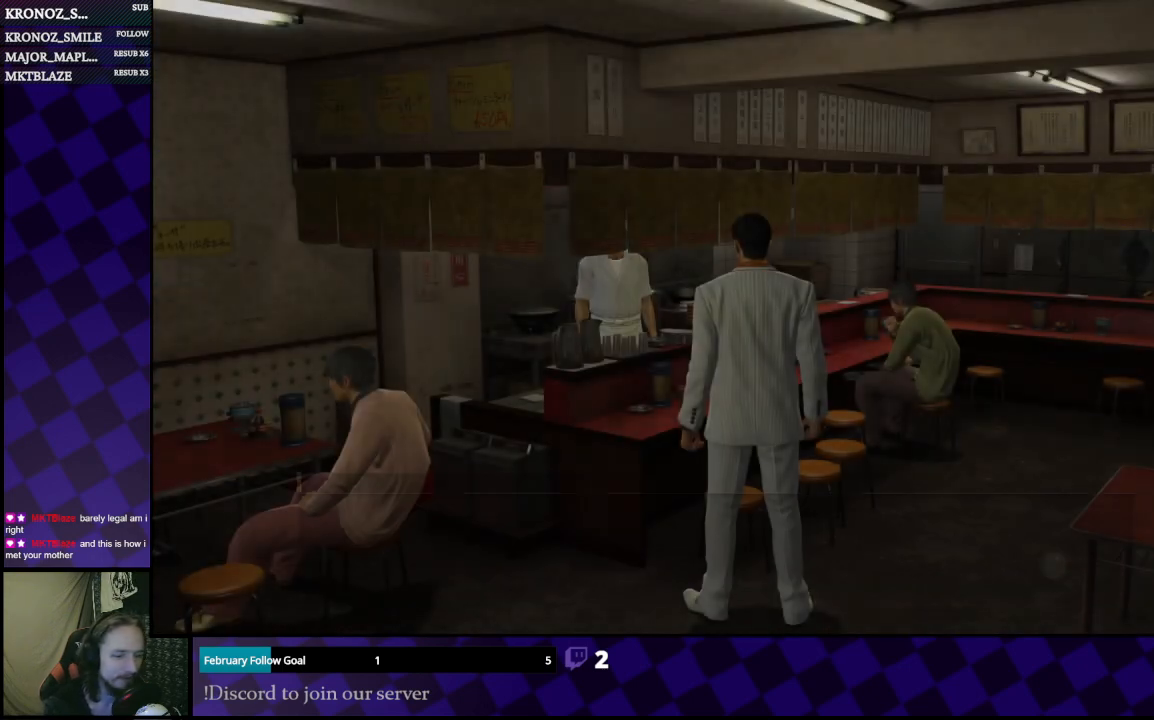
{"buttons": [], "left_stick": "down", "right_stick": "center", "events": [[33, "A", "up"], [467, "left_stick", "down"]]}
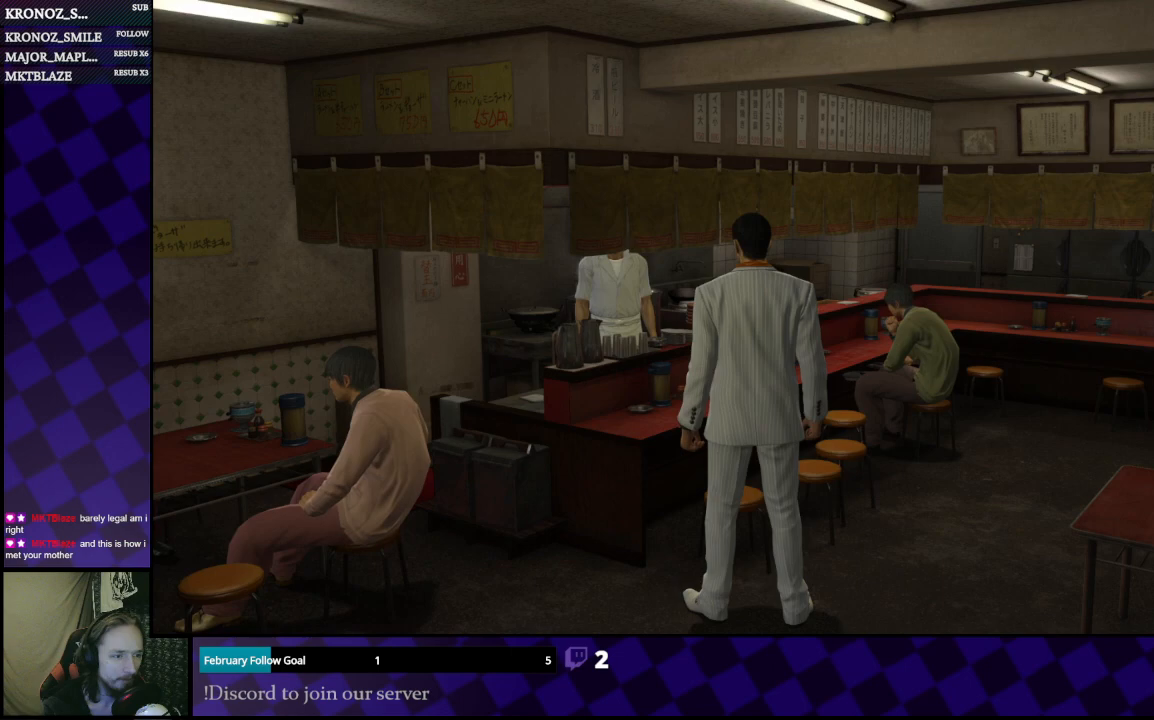
{"buttons": [], "left_stick": "left", "right_stick": "left", "events": [[33, "right_stick", "left"], [167, "left_stick", "center"], [400, "left_stick", "left"]]}
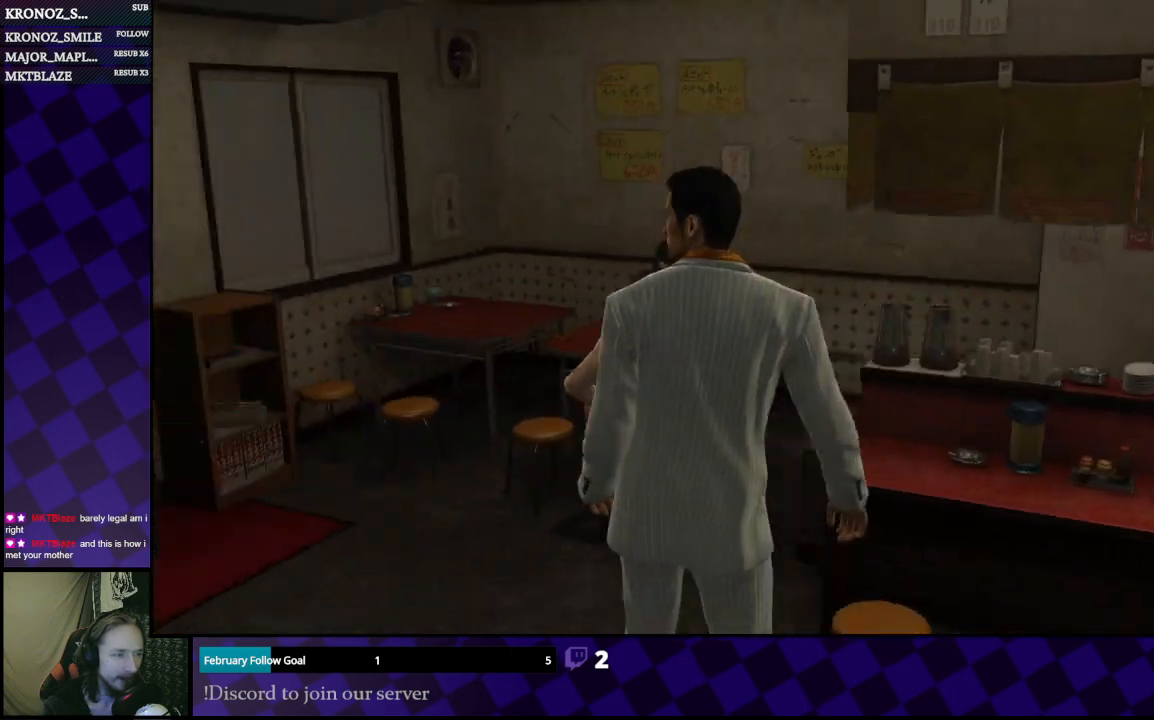
{"buttons": [], "left_stick": "up-left", "right_stick": "center", "events": [[100, "left_stick", "up-left"], [267, "right_stick", "center"]]}
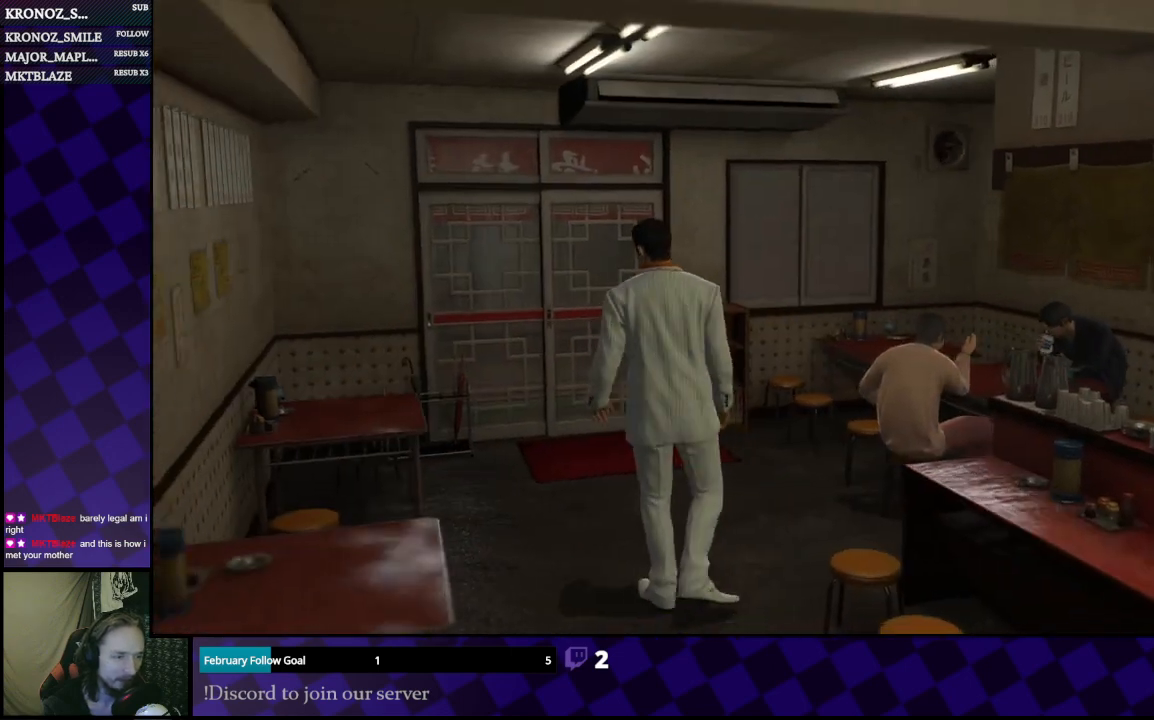
{"buttons": [], "left_stick": "up-left", "right_stick": "center", "events": []}
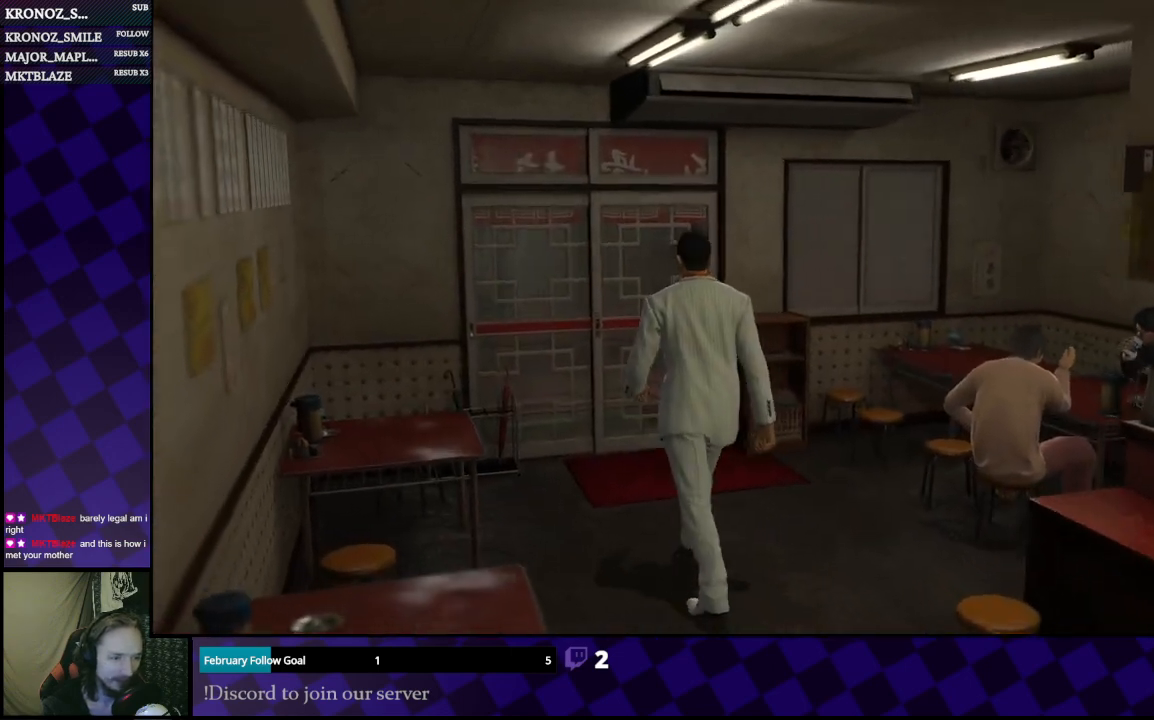
{"buttons": [], "left_stick": "up", "right_stick": "center", "events": [[100, "left_stick", "up"]]}
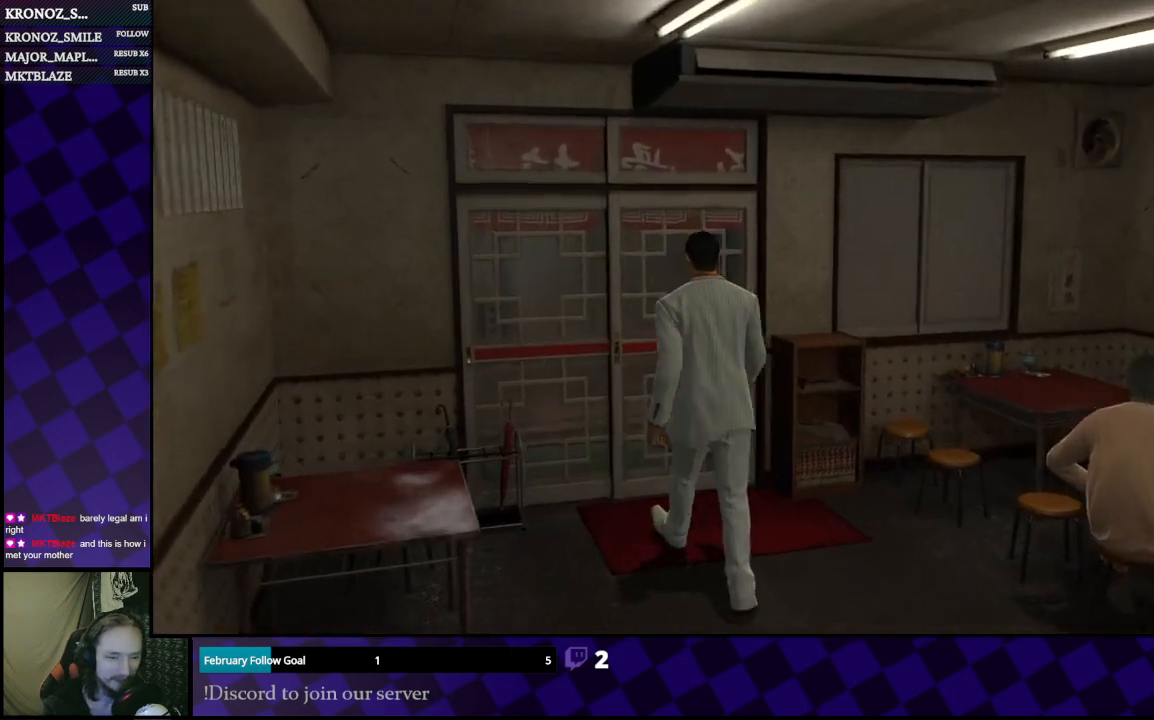
{"buttons": [], "left_stick": "up", "right_stick": "center", "events": [[67, "right_stick", "left"], [200, "right_stick", "center"], [333, "A", "down"], [467, "A", "up"]]}
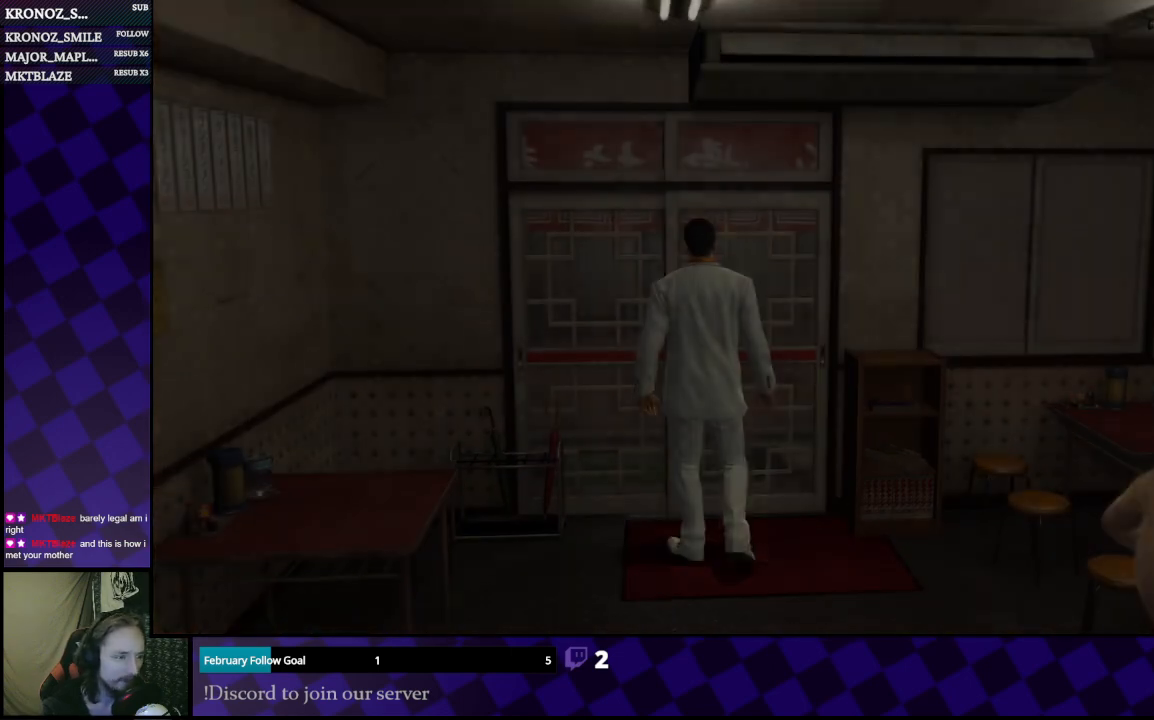
{"buttons": [], "left_stick": "center", "right_stick": "center", "events": [[233, "left_stick", "center"]]}